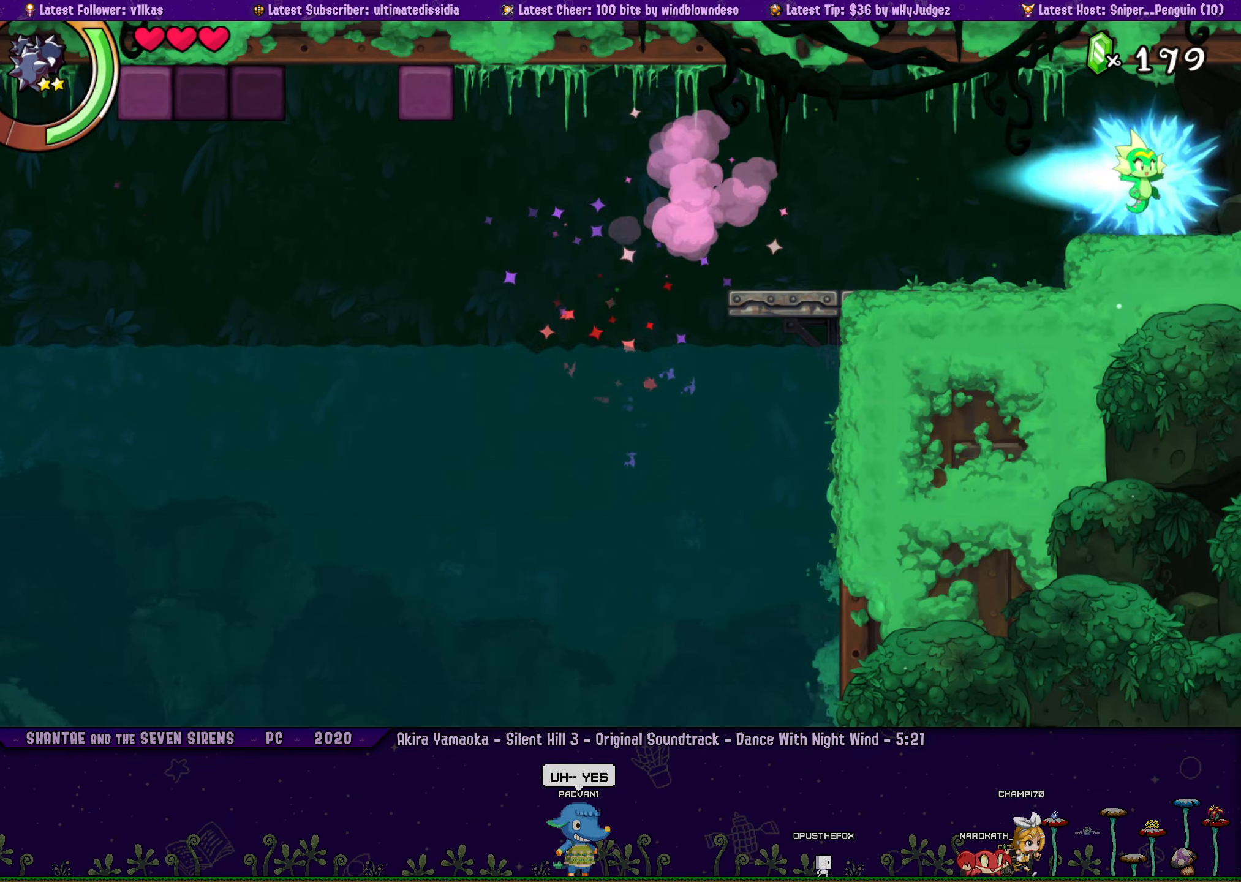
Gameplay with a controller (PlayStation layout); each line is a JSON object with the inputs held at the frame after it. "button_events" lists button changes between this image and that frame as [ms after this image, input, new state], when the widget could be followed in between (sticks are given only as held states). Not read: R3 TOUCHPAD right_stick.
{"buttons": ["DPAD_RIGHT"], "left_stick": "center", "button_events": [[34, "R2", "up"], [67, "CROSS", "up"]]}
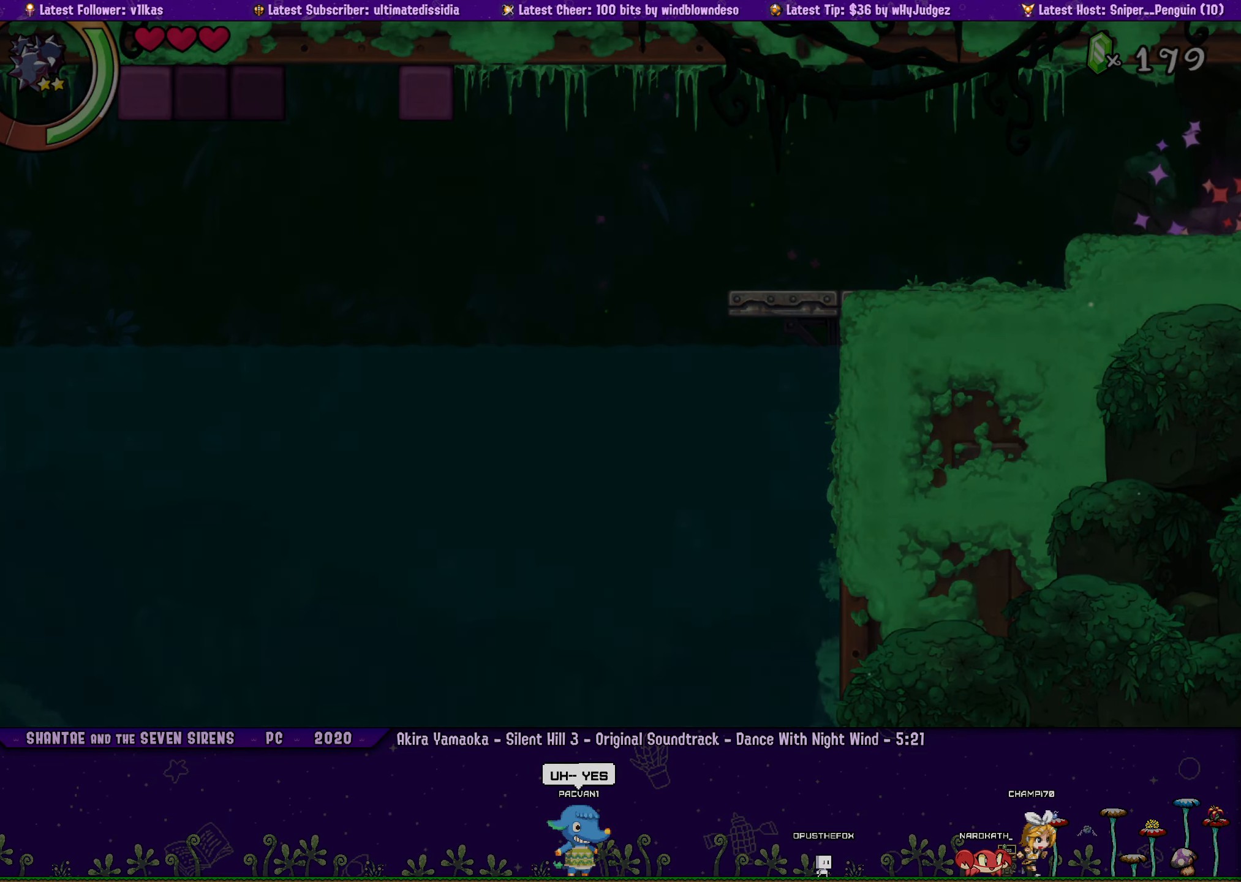
{"buttons": ["DPAD_RIGHT"], "left_stick": "center", "button_events": [[117, "DPAD_RIGHT", "up"], [300, "DPAD_RIGHT", "down"]]}
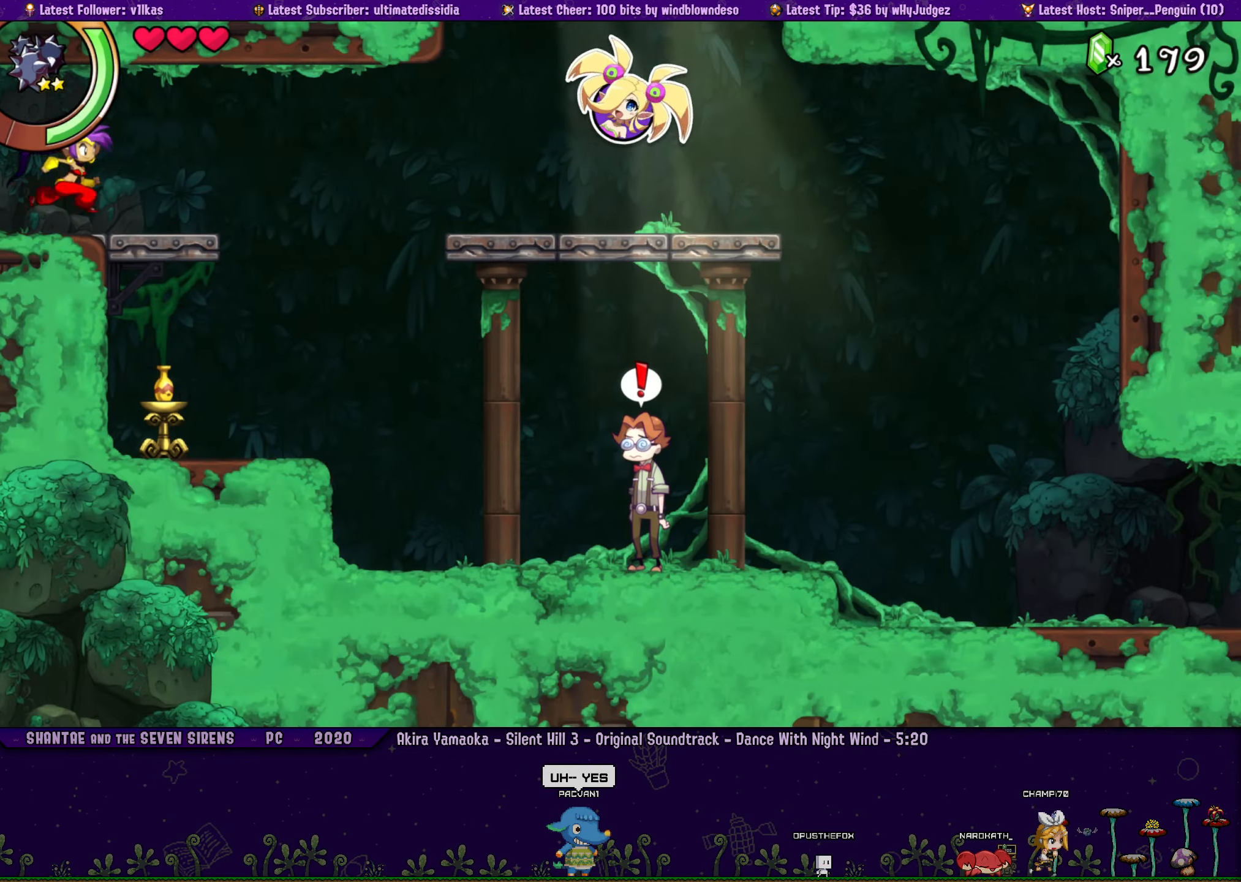
{"buttons": ["DPAD_RIGHT"], "left_stick": "center", "button_events": [[134, "R2", "down"], [350, "R2", "up"]]}
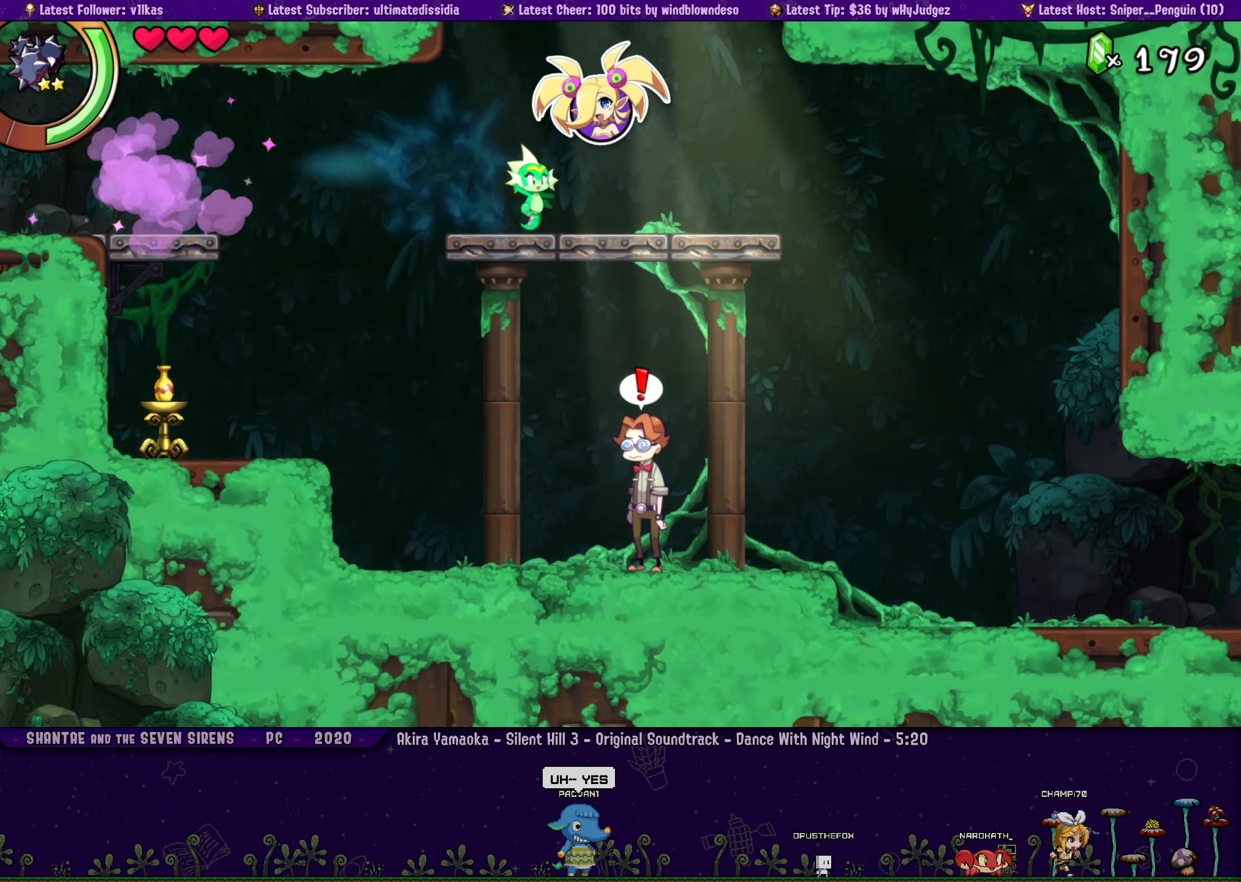
{"buttons": ["DPAD_RIGHT"], "left_stick": "center", "button_events": [[134, "R2", "down"], [367, "R2", "up"]]}
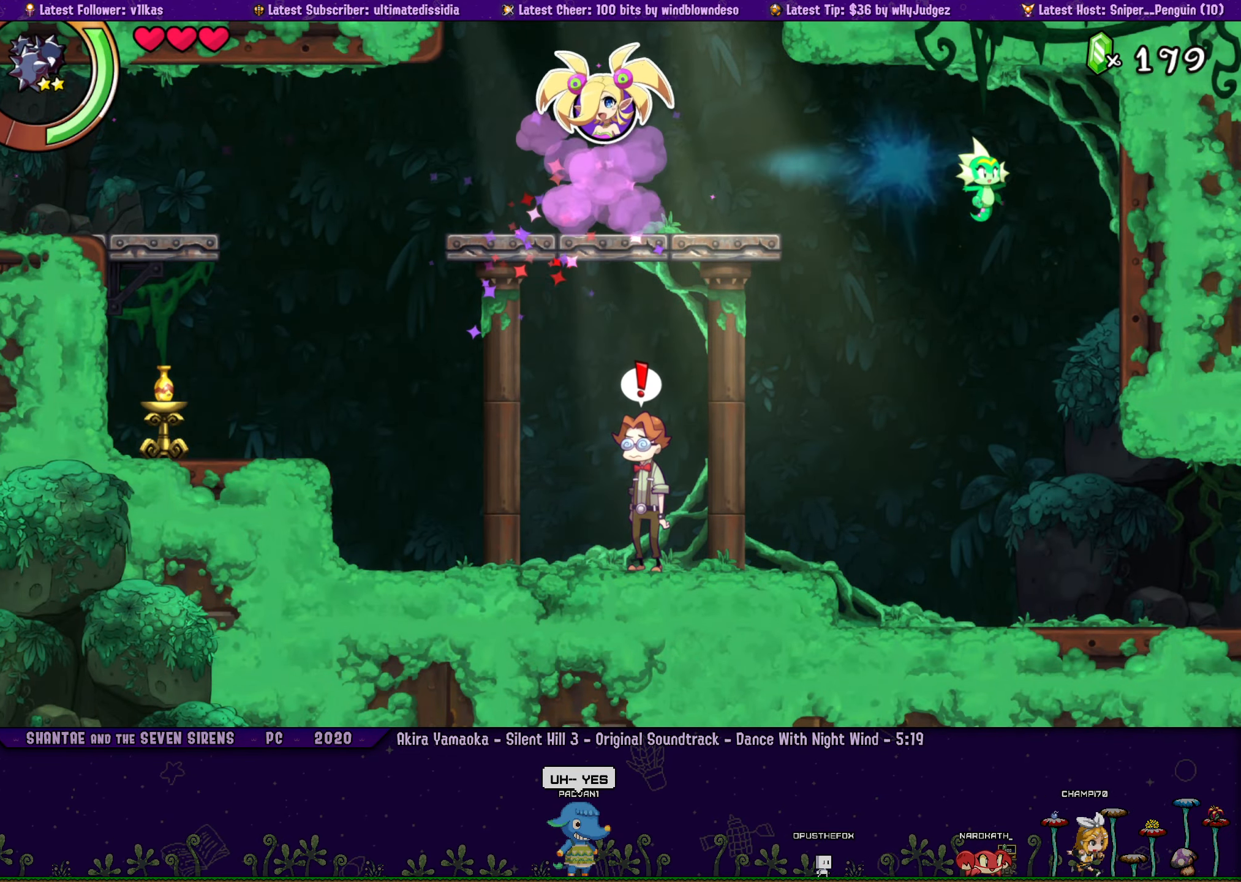
{"buttons": ["R2", "DPAD_RIGHT"], "left_stick": "center", "button_events": [[84, "DPAD_RIGHT", "up"], [400, "DPAD_RIGHT", "down"], [484, "R2", "down"]]}
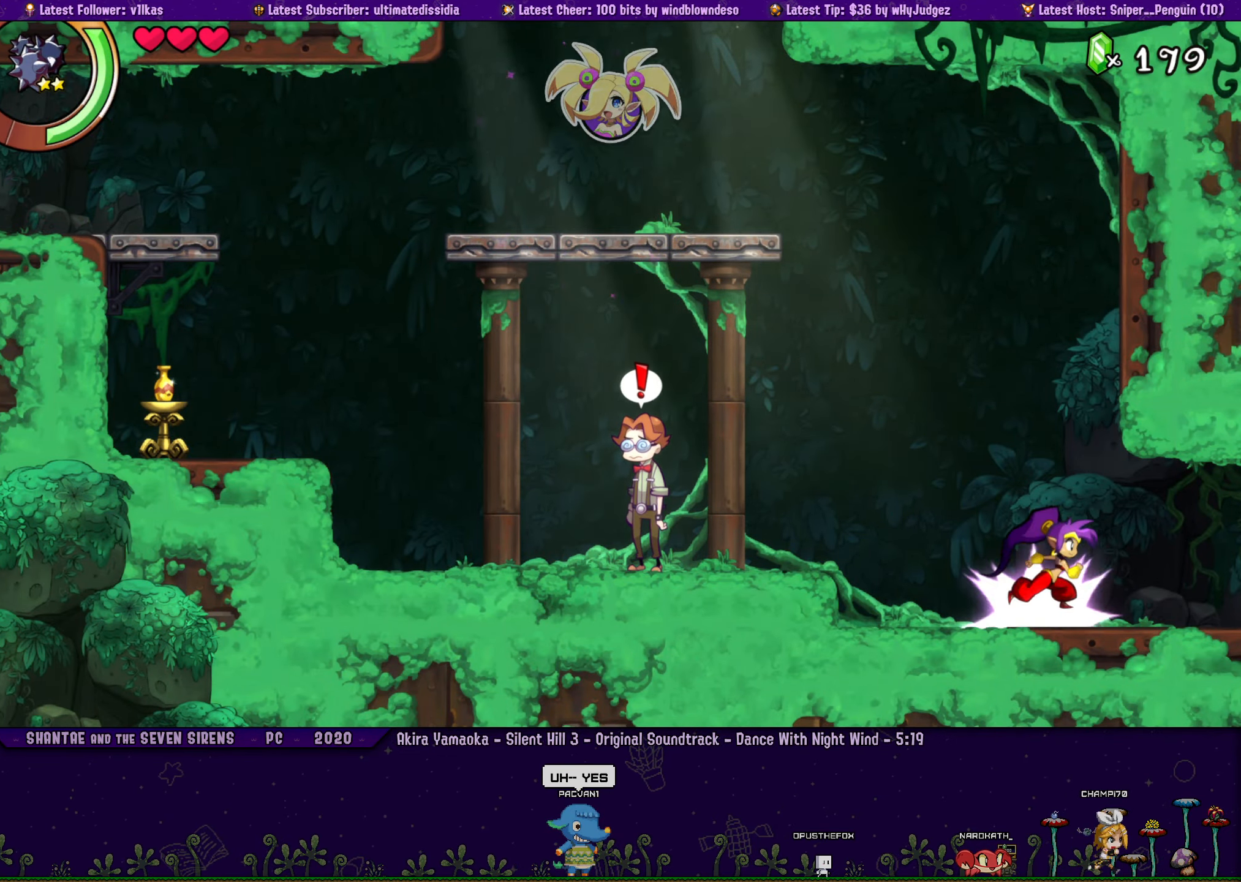
{"buttons": [], "left_stick": "center", "button_events": [[384, "R2", "up"], [467, "DPAD_RIGHT", "up"]]}
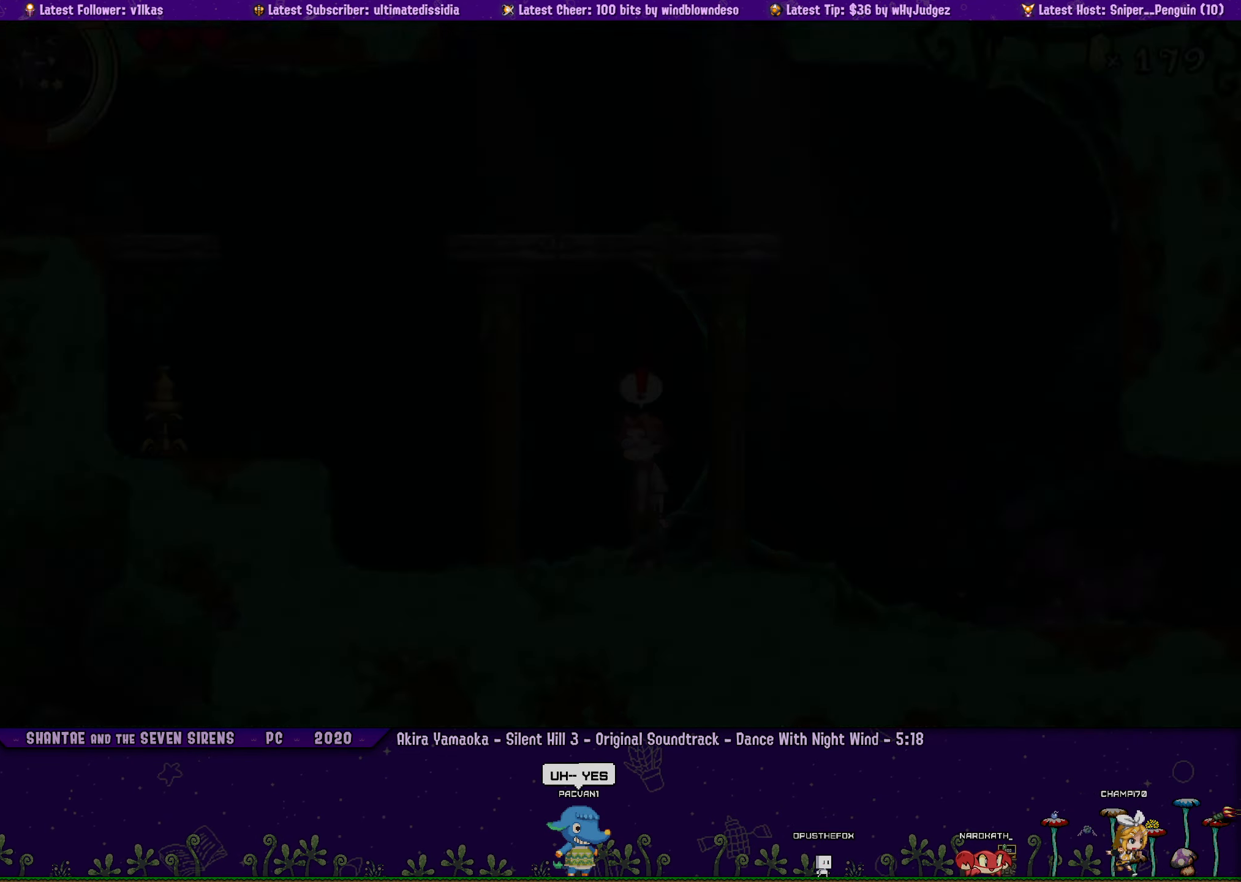
{"buttons": ["R2", "DPAD_RIGHT"], "left_stick": "center", "button_events": [[217, "DPAD_RIGHT", "down"], [367, "R2", "down"]]}
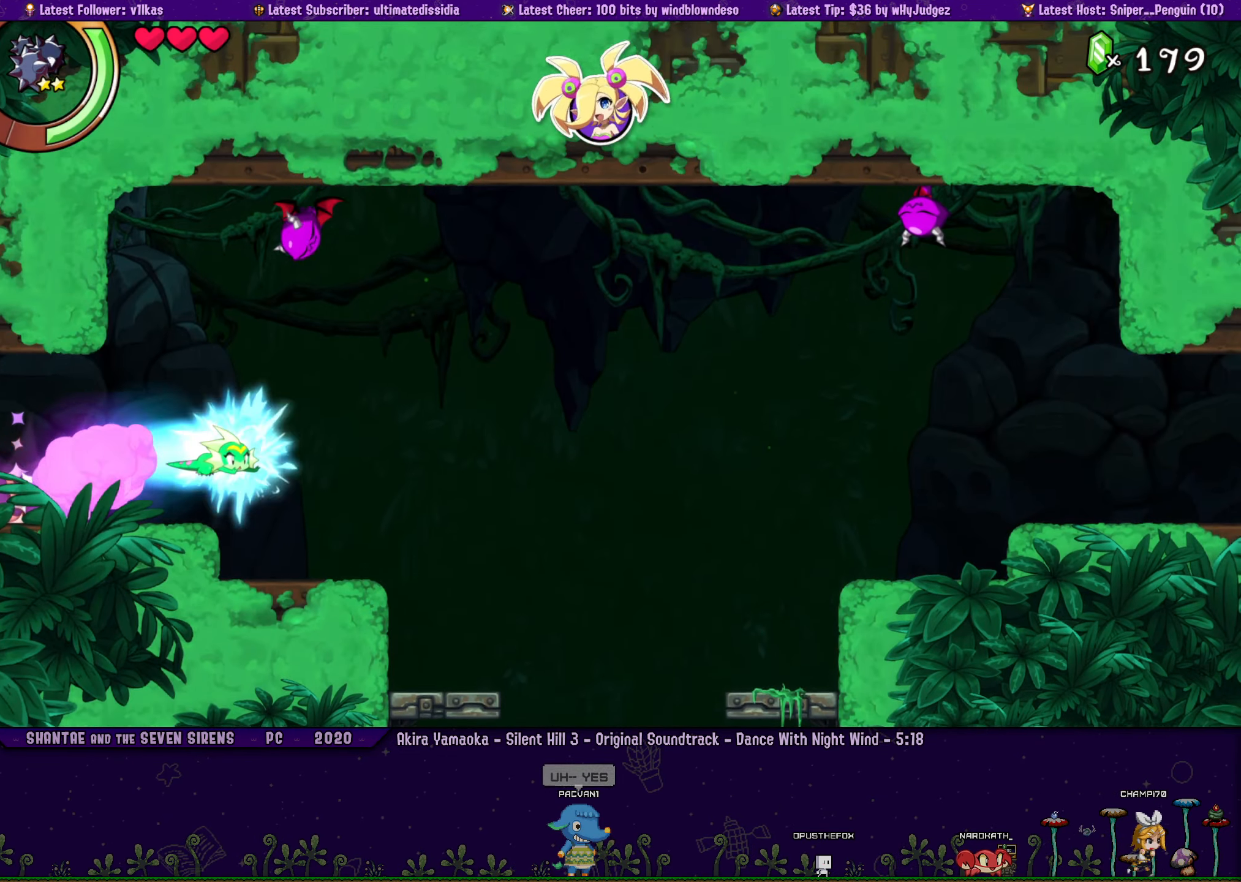
{"buttons": [], "left_stick": "center", "button_events": [[117, "R2", "up"], [367, "DPAD_RIGHT", "up"]]}
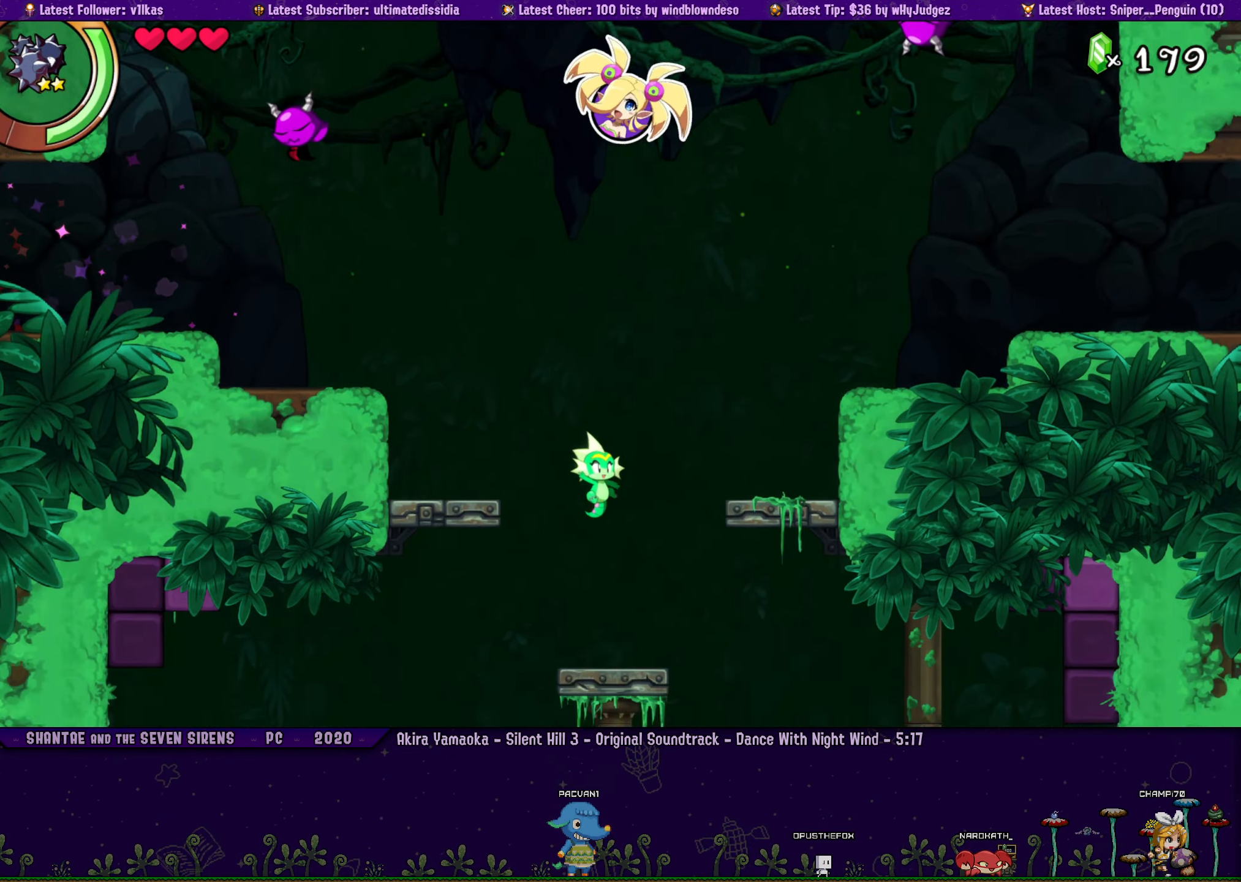
{"buttons": ["DPAD_LEFT"], "left_stick": "center", "button_events": [[284, "DPAD_LEFT", "down"]]}
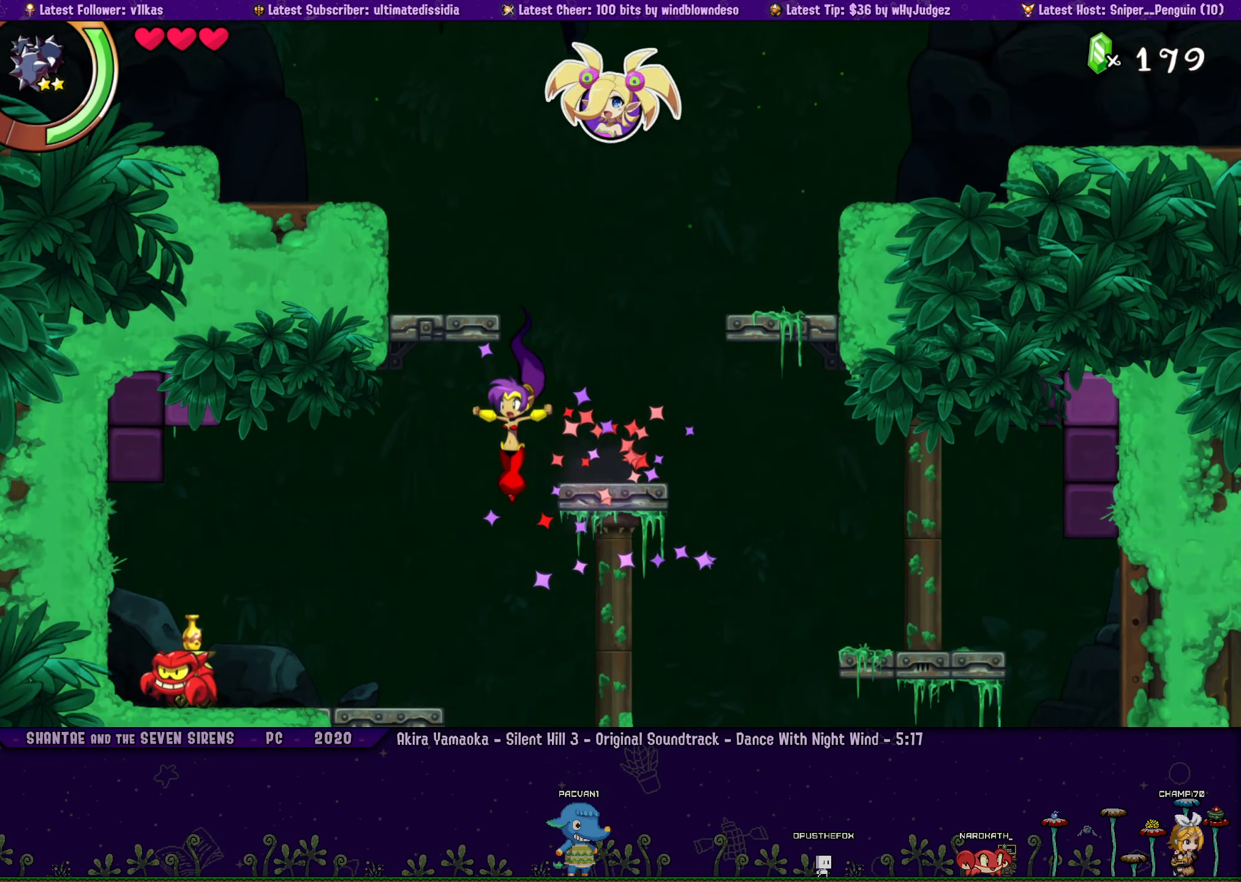
{"buttons": [], "left_stick": "center", "button_events": [[50, "DPAD_LEFT", "up"], [167, "DPAD_RIGHT", "down"], [250, "DPAD_RIGHT", "up"]]}
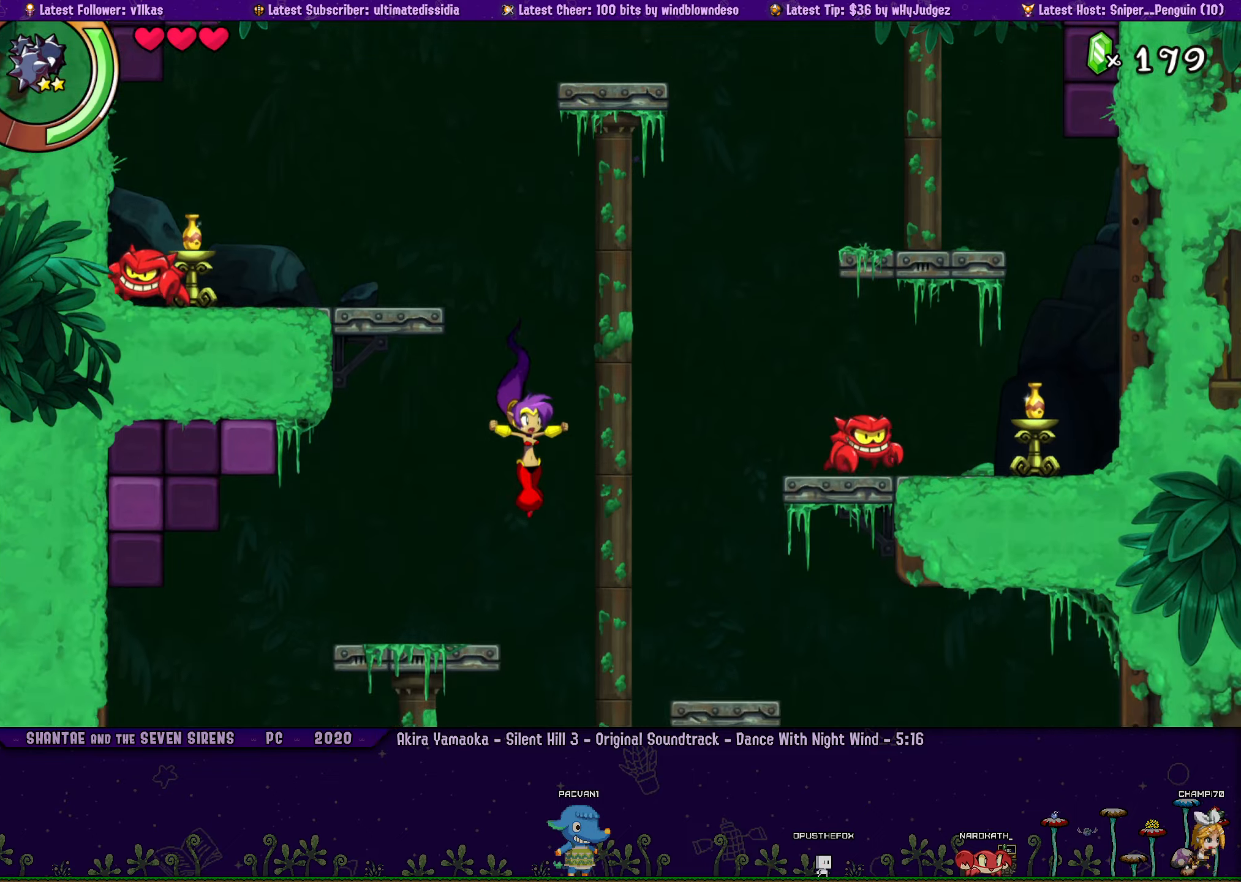
{"buttons": [], "left_stick": "center", "button_events": []}
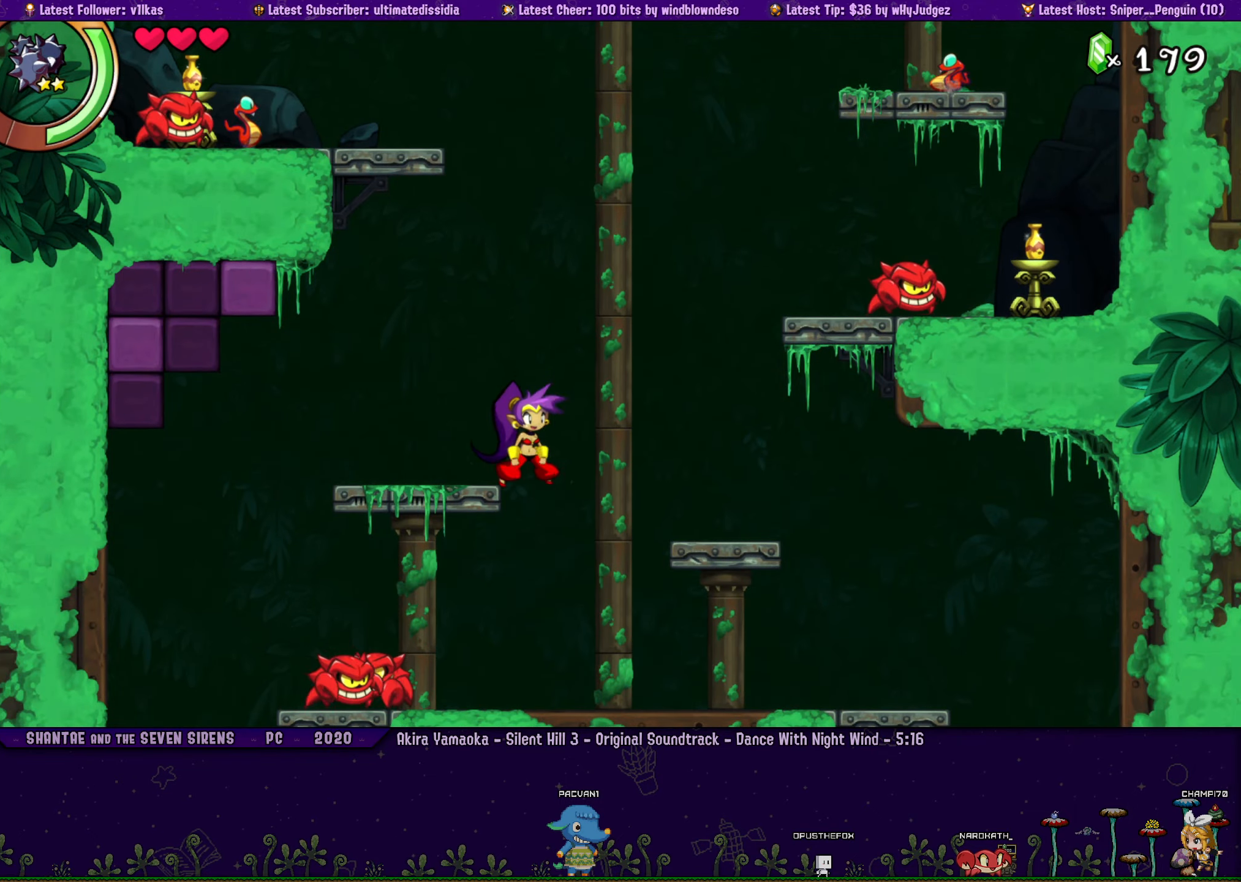
{"buttons": ["SQUARE", "DPAD_DOWN", "DPAD_LEFT"], "left_stick": "center", "button_events": [[33, "DPAD_RIGHT", "down"], [150, "DPAD_RIGHT", "up"], [166, "DPAD_DOWN", "down"], [166, "DPAD_LEFT", "down"], [350, "SQUARE", "down"]]}
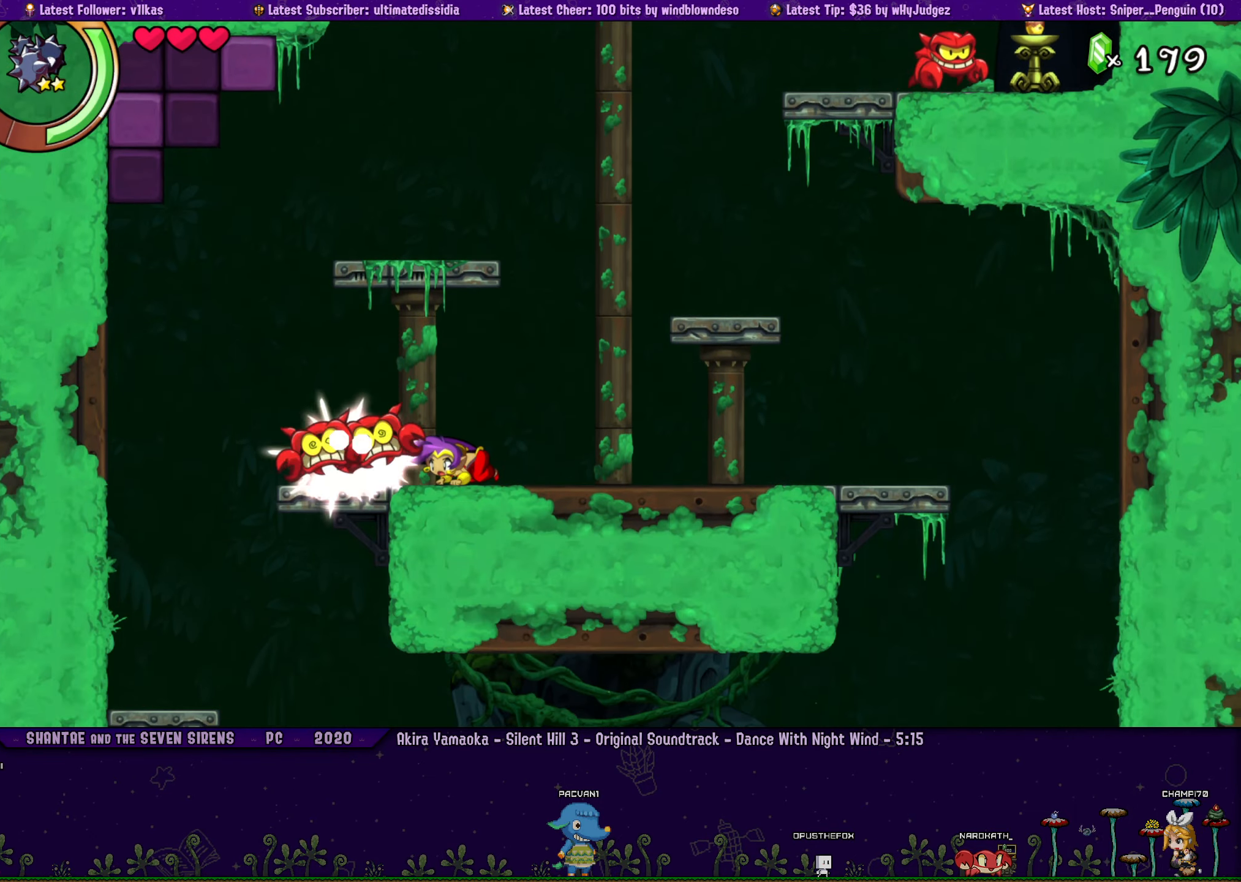
{"buttons": ["DPAD_LEFT"], "left_stick": "center", "button_events": [[83, "SQUARE", "up"], [283, "DPAD_DOWN", "up"]]}
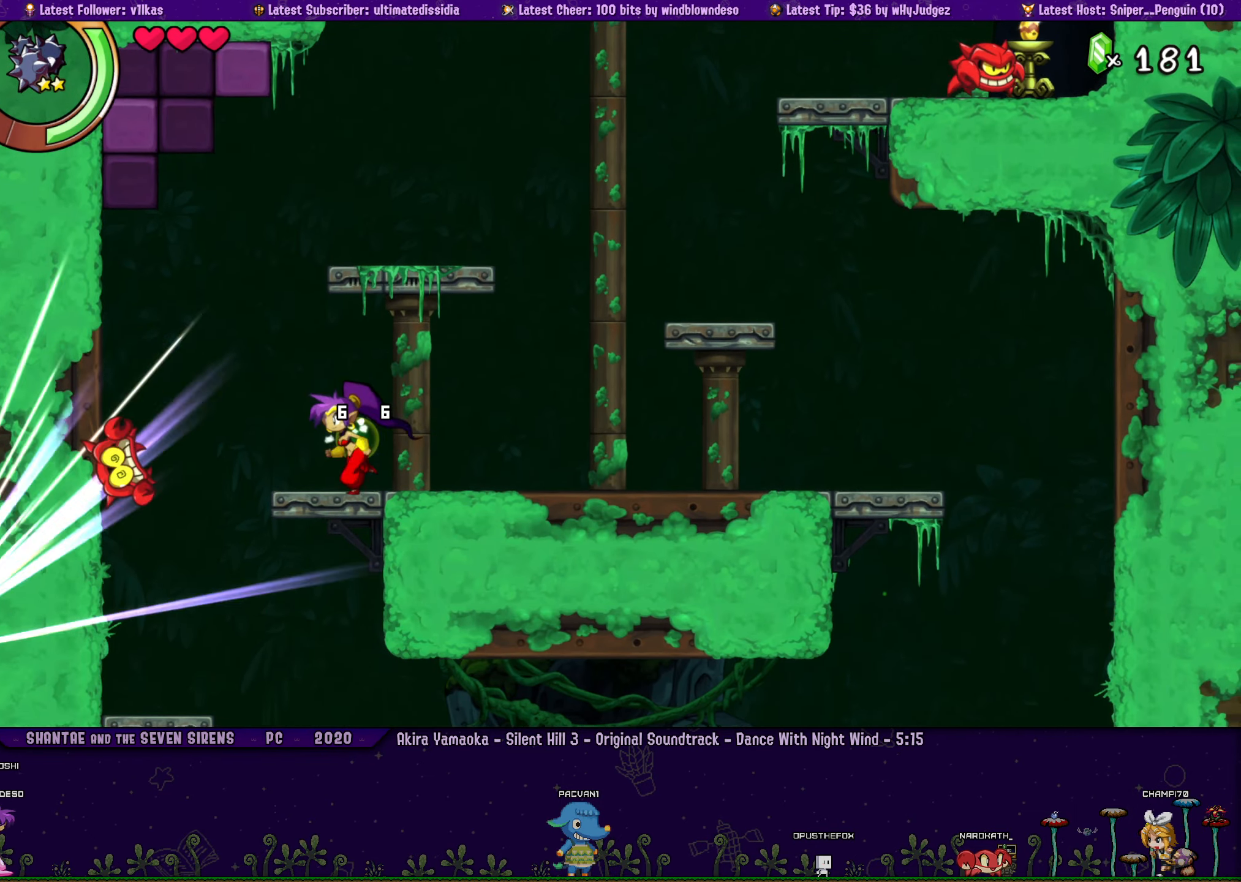
{"buttons": [], "left_stick": "center", "button_events": [[300, "DPAD_LEFT", "up"]]}
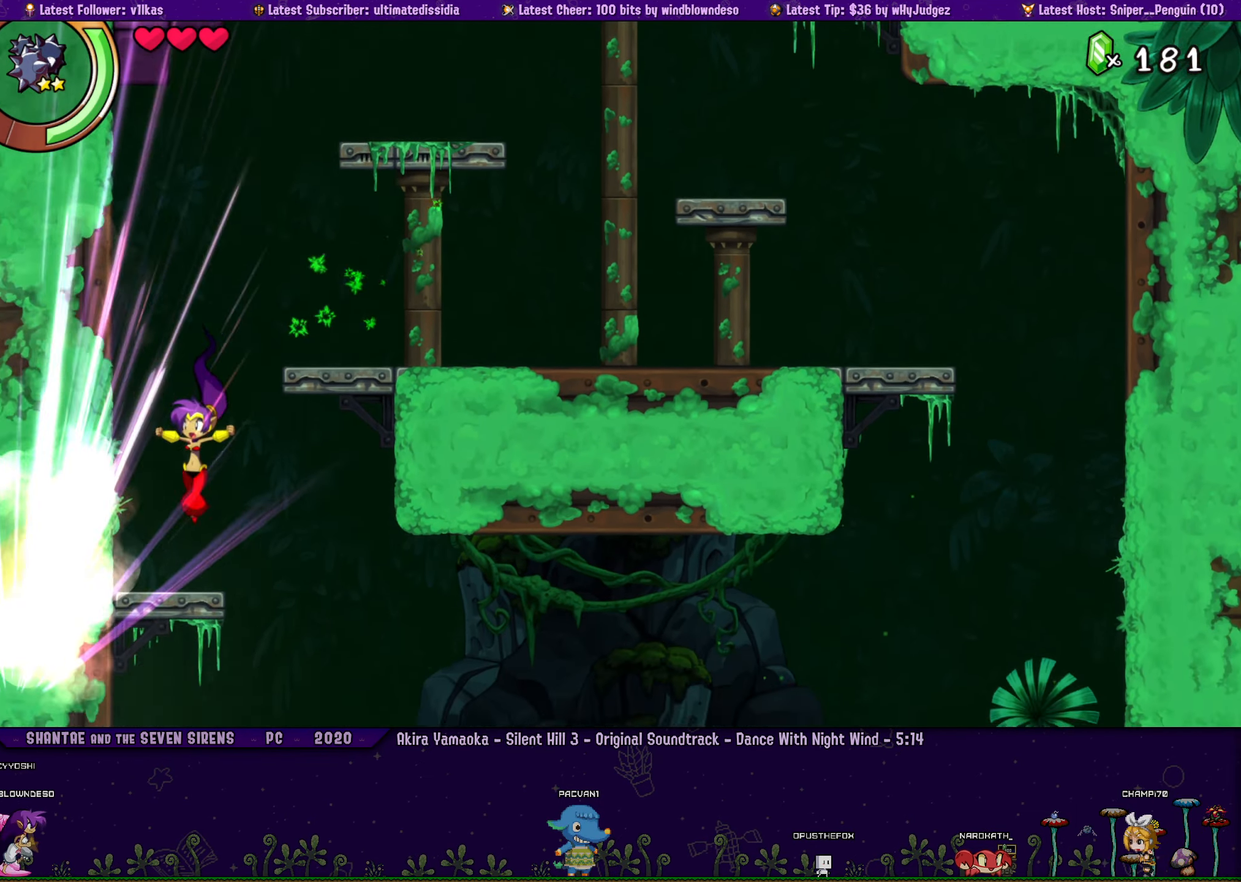
{"buttons": [], "left_stick": "center", "button_events": [[100, "DPAD_RIGHT", "down"], [183, "R2", "down"], [333, "R2", "up"], [400, "DPAD_RIGHT", "up"]]}
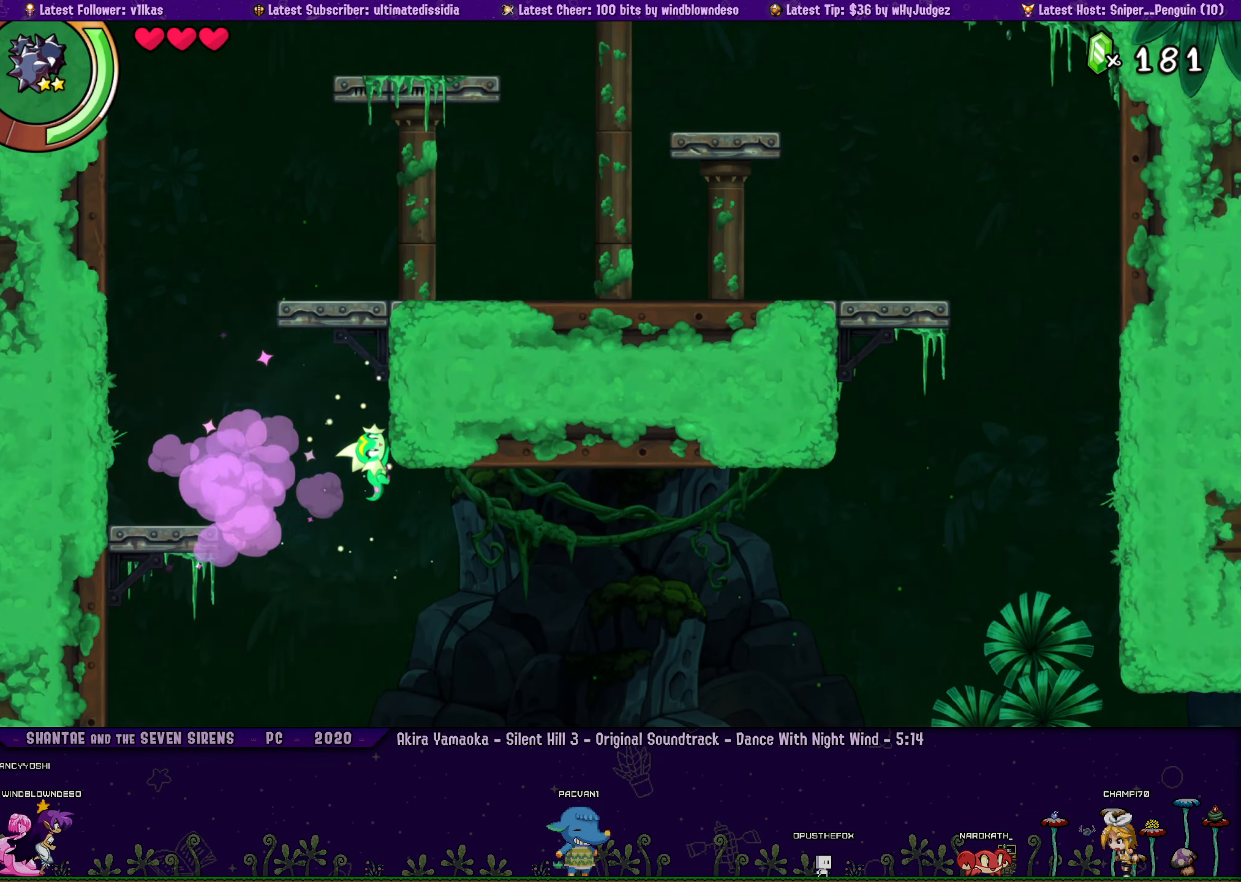
{"buttons": ["DPAD_DOWN"], "left_stick": "center", "button_events": [[166, "DPAD_DOWN", "down"]]}
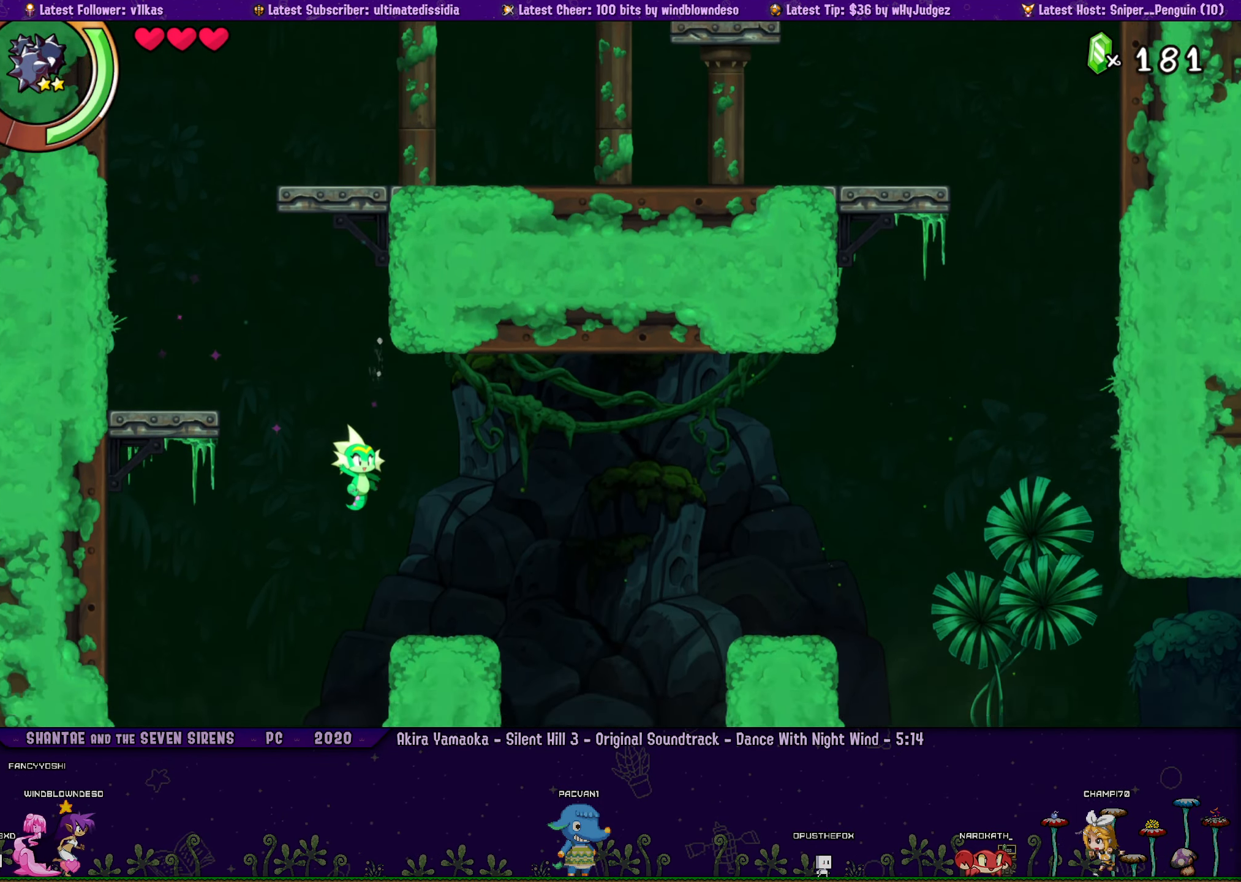
{"buttons": ["R2", "DPAD_RIGHT"], "left_stick": "center", "button_events": [[33, "DPAD_DOWN", "up"], [150, "DPAD_RIGHT", "down"], [283, "R2", "down"]]}
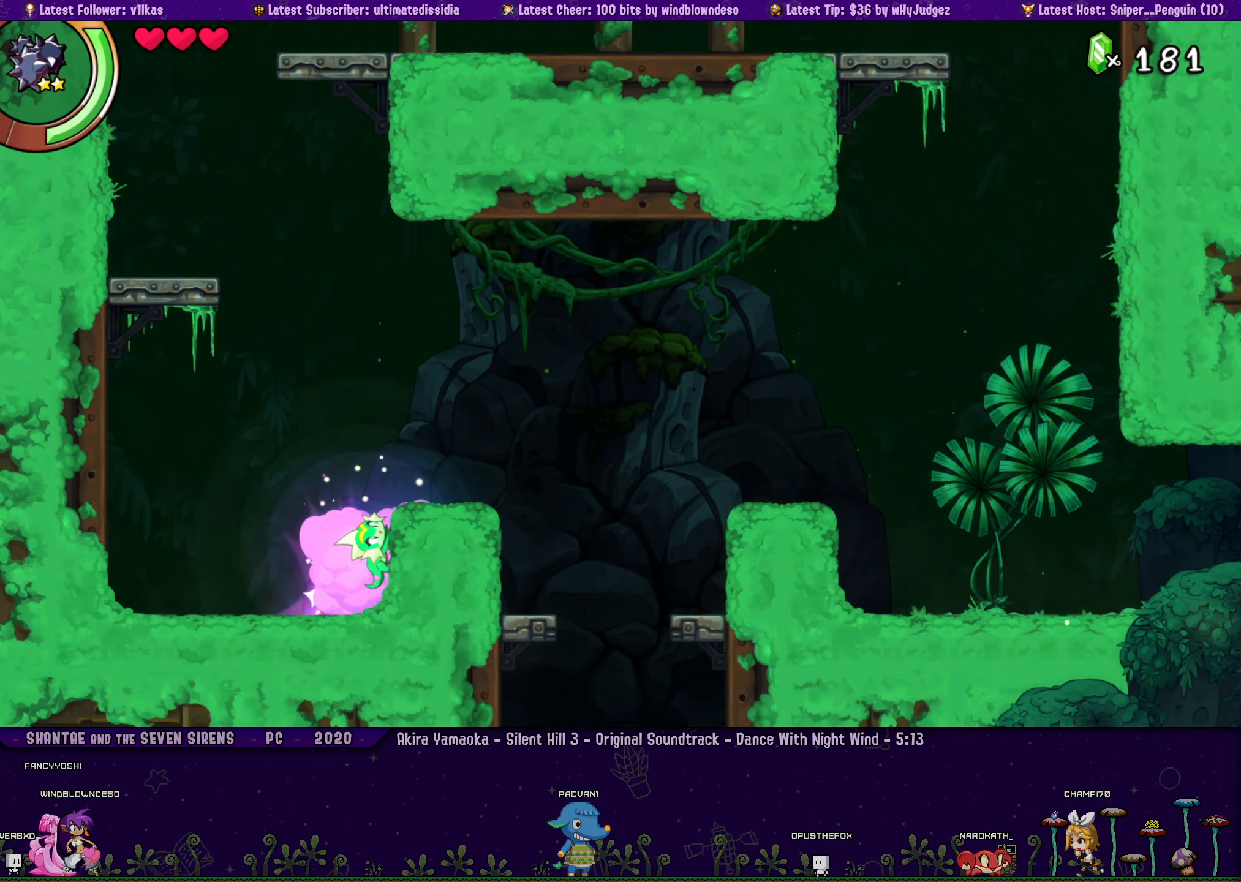
{"buttons": ["CROSS", "R2", "DPAD_RIGHT"], "left_stick": "center", "button_events": [[66, "R2", "up"], [100, "DPAD_RIGHT", "up"], [200, "CROSS", "down"], [233, "DPAD_RIGHT", "down"], [316, "R2", "down"]]}
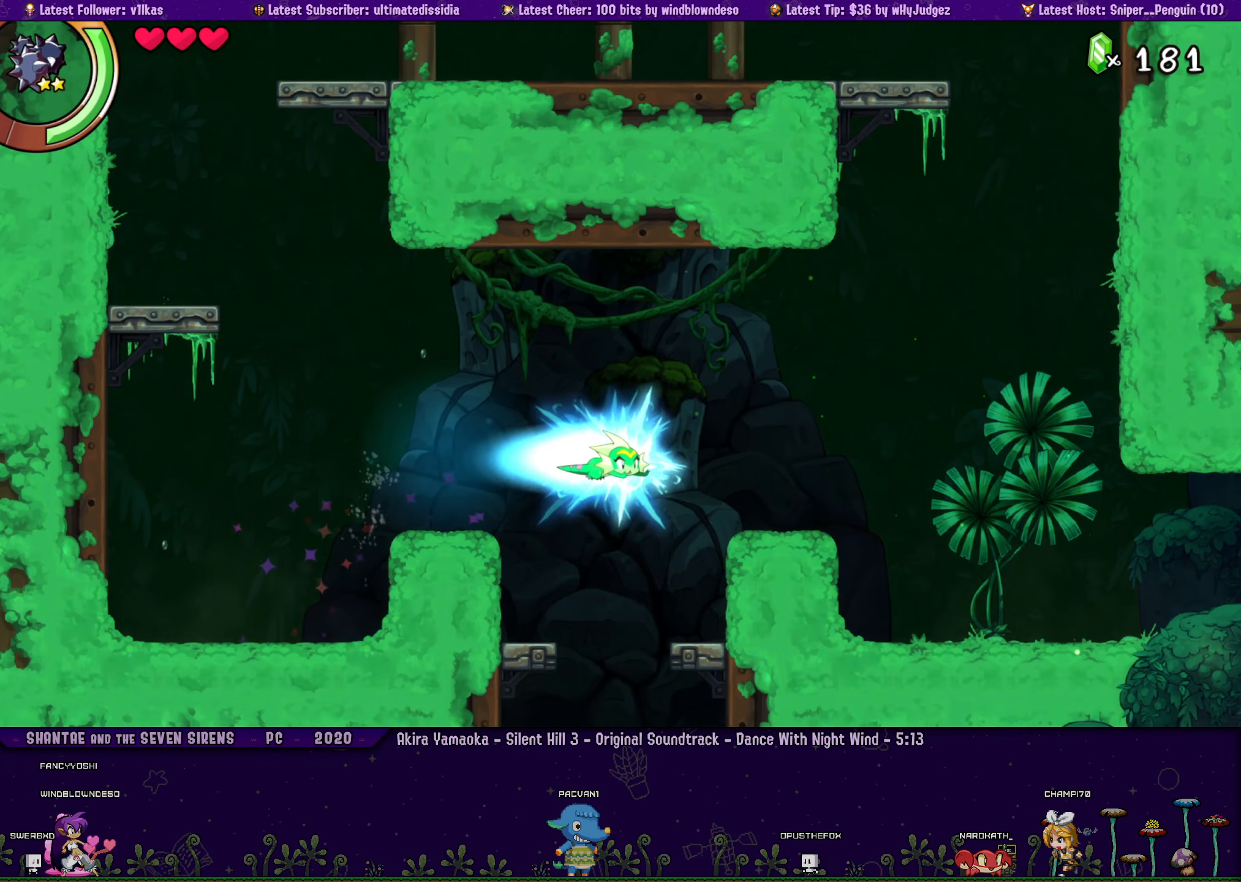
{"buttons": ["DPAD_RIGHT"], "left_stick": "center", "button_events": [[66, "R2", "up"], [100, "CROSS", "up"]]}
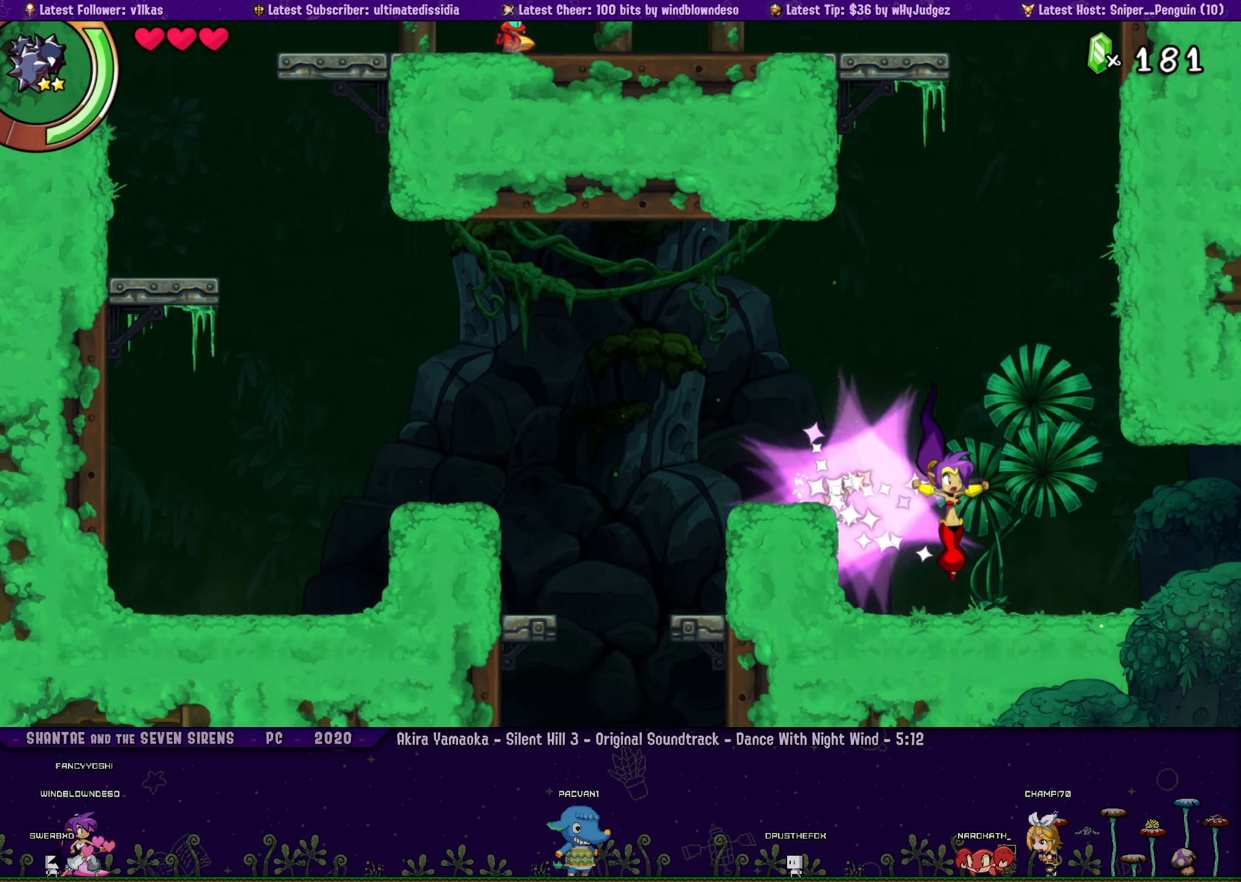
{"buttons": ["R2", "DPAD_RIGHT"], "left_stick": "center", "button_events": [[166, "R2", "down"]]}
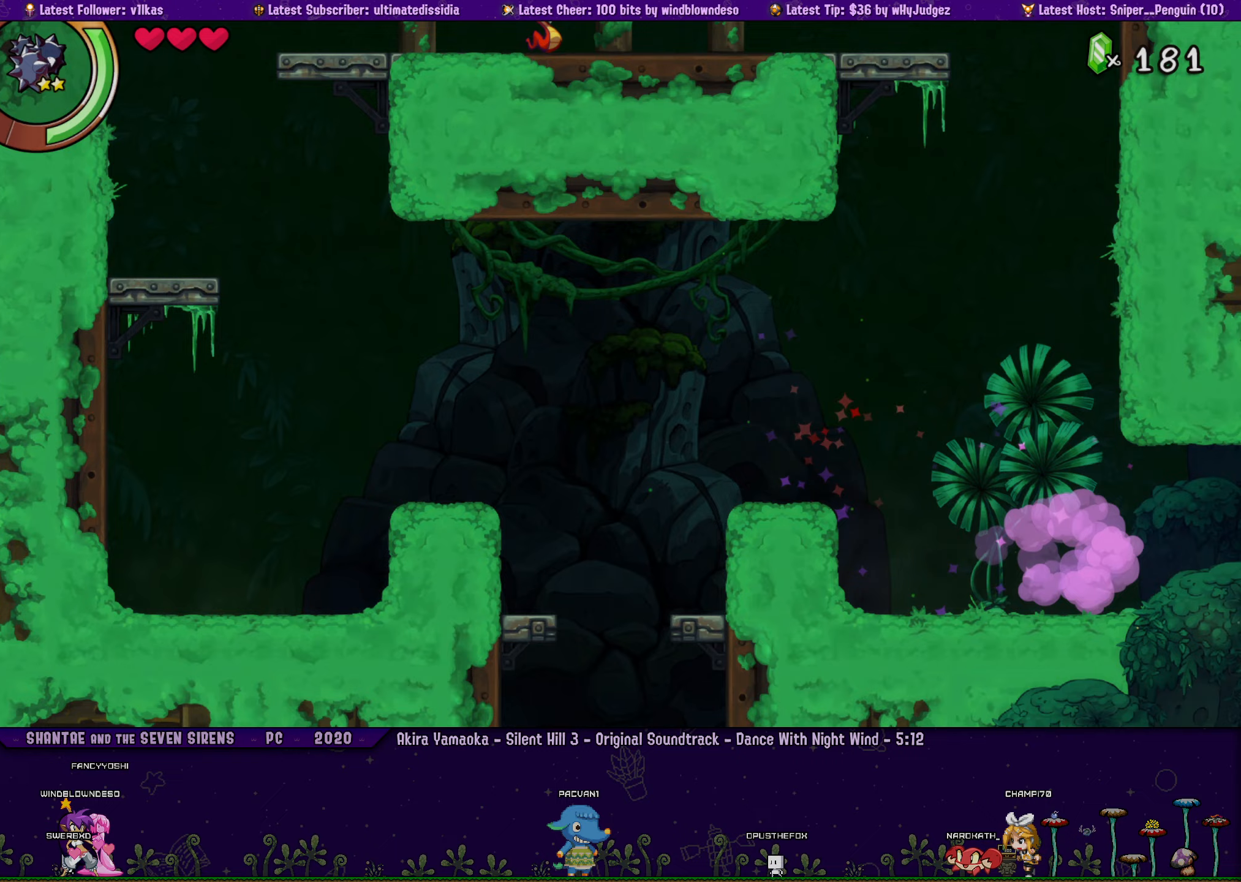
{"buttons": ["R2", "DPAD_RIGHT"], "left_stick": "center", "button_events": [[150, "DPAD_RIGHT", "up"], [333, "DPAD_RIGHT", "down"]]}
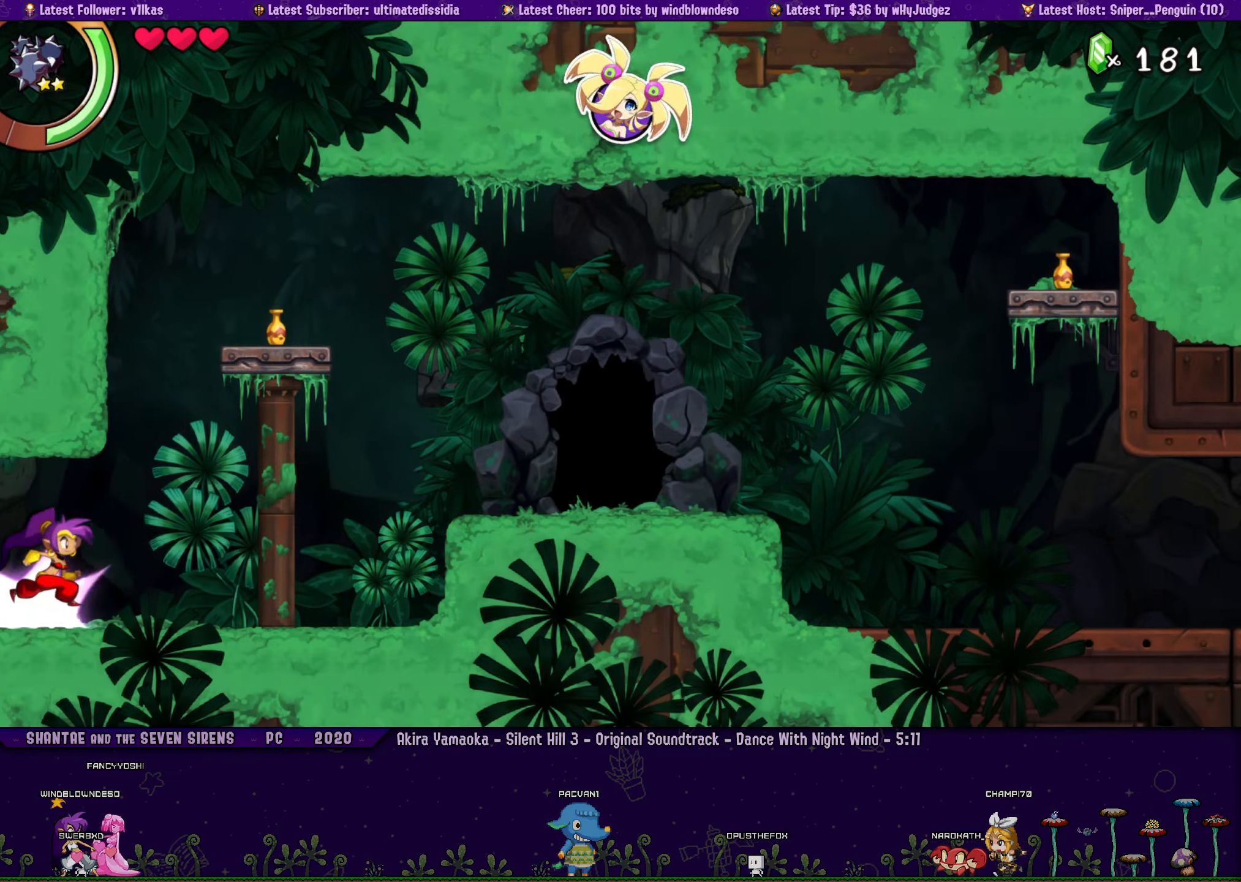
{"buttons": ["CROSS", "R2", "DPAD_RIGHT"], "left_stick": "center", "button_events": [[17, "R2", "up"], [167, "CROSS", "down"], [217, "R2", "down"]]}
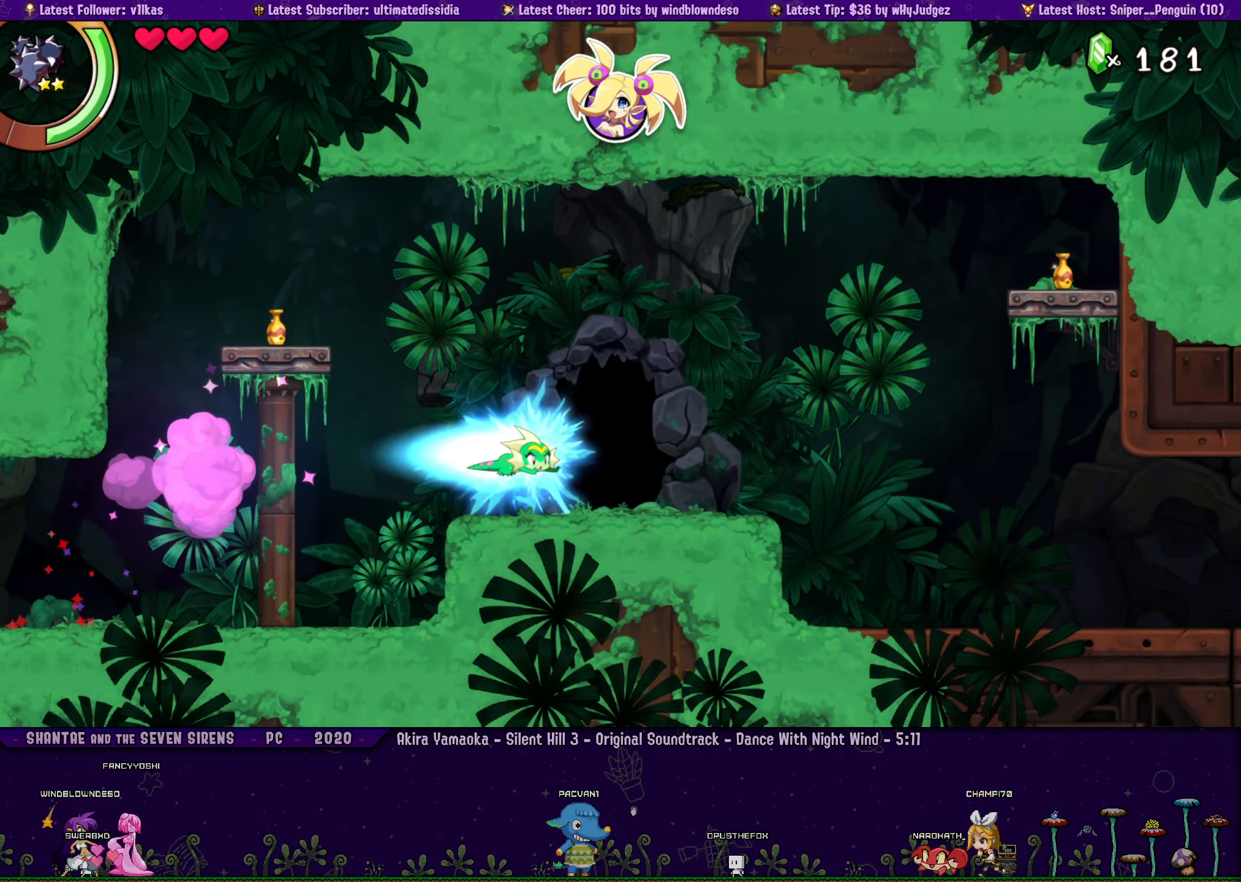
{"buttons": ["DPAD_LEFT"], "left_stick": "center", "button_events": [[33, "CROSS", "up"], [67, "R2", "up"], [167, "DPAD_RIGHT", "up"], [433, "DPAD_LEFT", "down"]]}
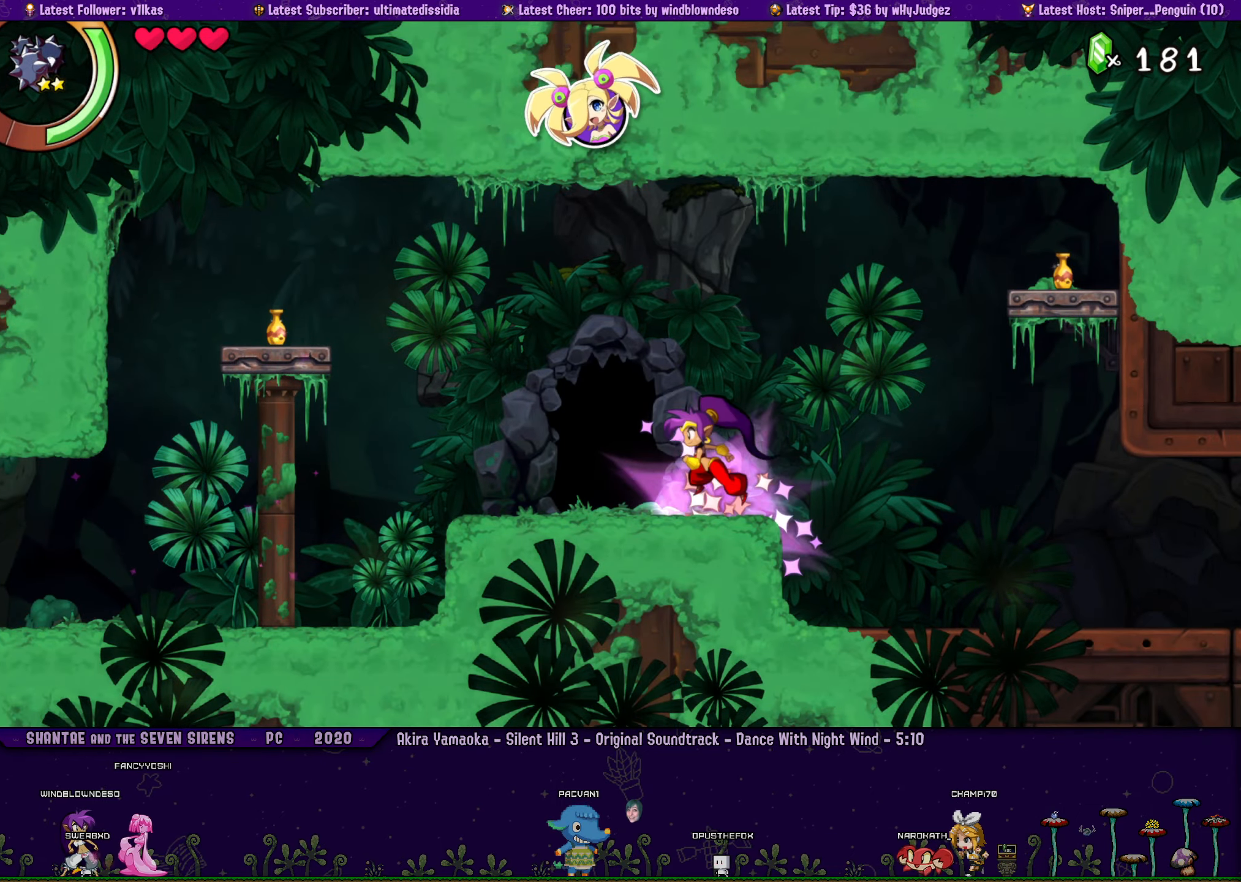
{"buttons": [], "left_stick": "center", "button_events": [[33, "CROSS", "down"], [150, "R2", "down"], [450, "DPAD_LEFT", "up"], [483, "CROSS", "up"], [500, "R2", "up"]]}
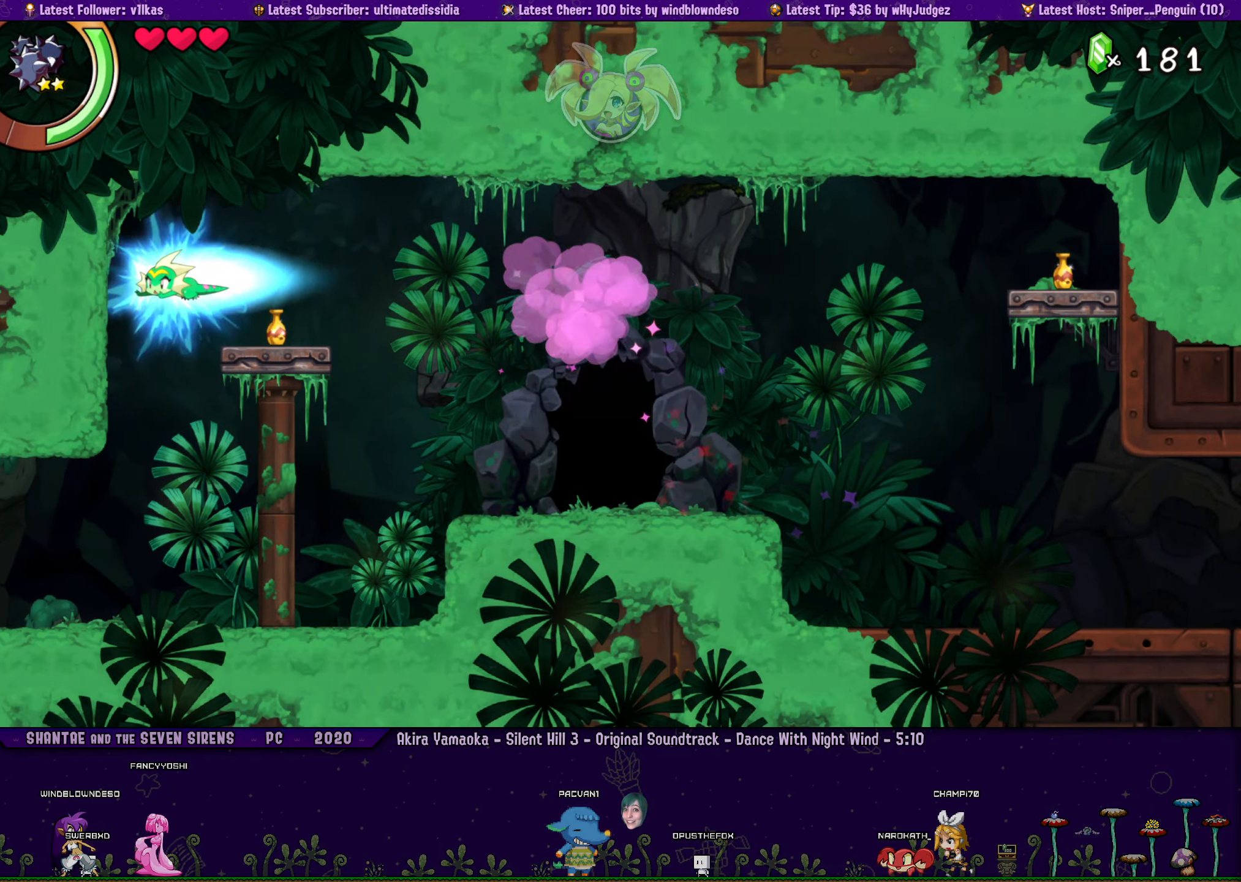
{"buttons": ["CROSS"], "left_stick": "center", "button_events": [[67, "DPAD_RIGHT", "down"], [250, "DPAD_RIGHT", "up"], [500, "CROSS", "down"]]}
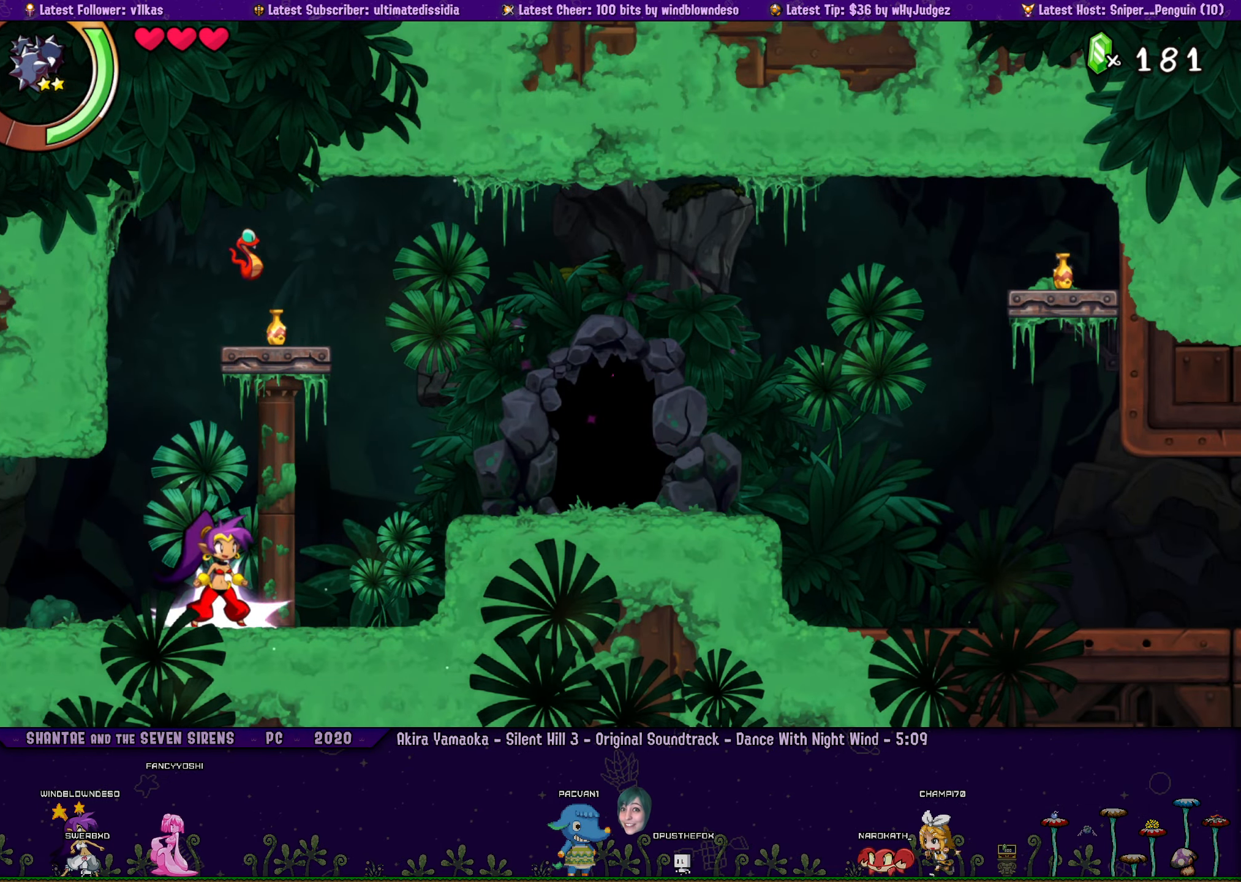
{"buttons": ["CROSS", "R2", "DPAD_UP", "DPAD_RIGHT"], "left_stick": "center", "button_events": [[233, "DPAD_RIGHT", "down"], [233, "R2", "down"], [250, "DPAD_UP", "down"]]}
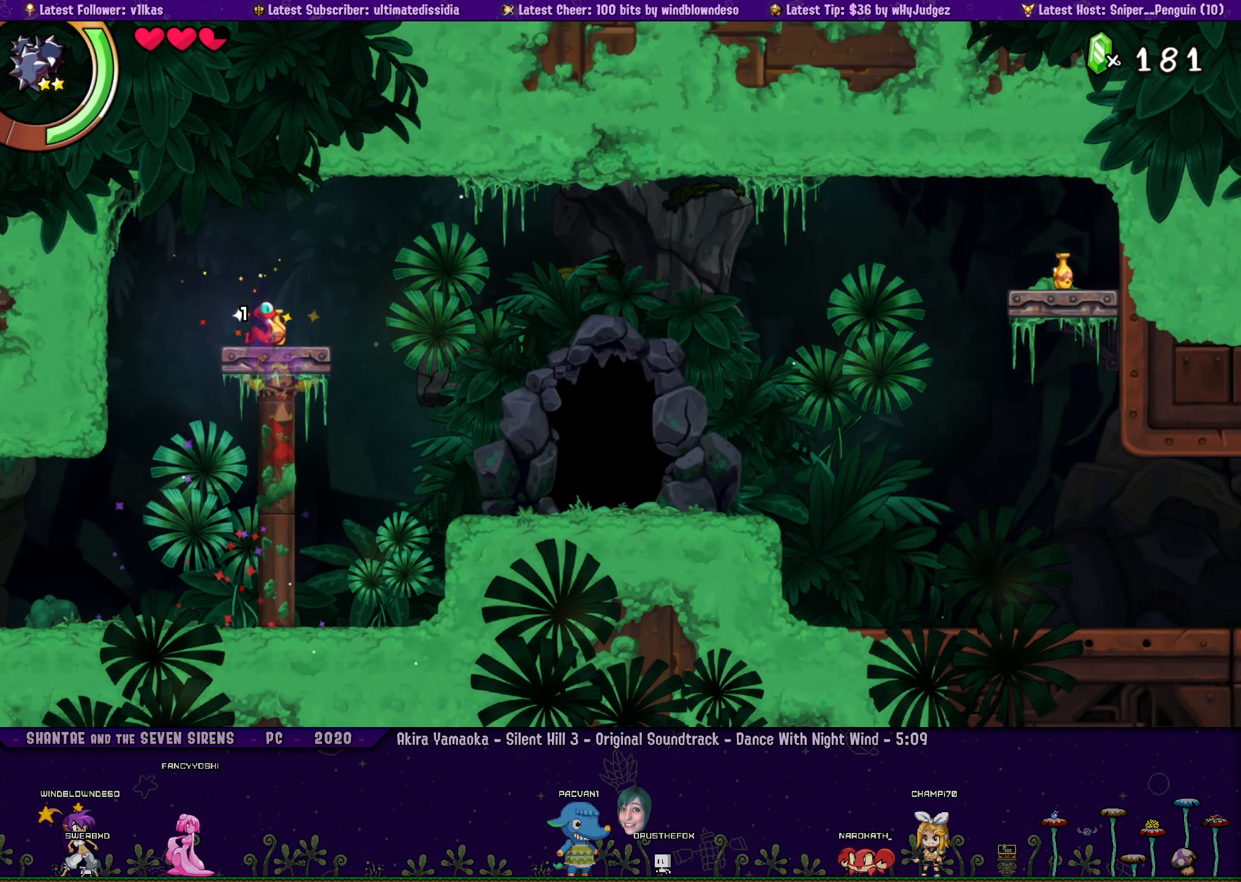
{"buttons": ["CROSS", "SQUARE"], "left_stick": "center", "button_events": [[17, "R2", "up"], [50, "CROSS", "up"], [67, "DPAD_UP", "up"], [83, "DPAD_RIGHT", "up"], [250, "CROSS", "down"], [333, "DPAD_LEFT", "down"], [367, "SQUARE", "down"], [400, "DPAD_LEFT", "up"], [417, "CROSS", "up"], [467, "CROSS", "down"]]}